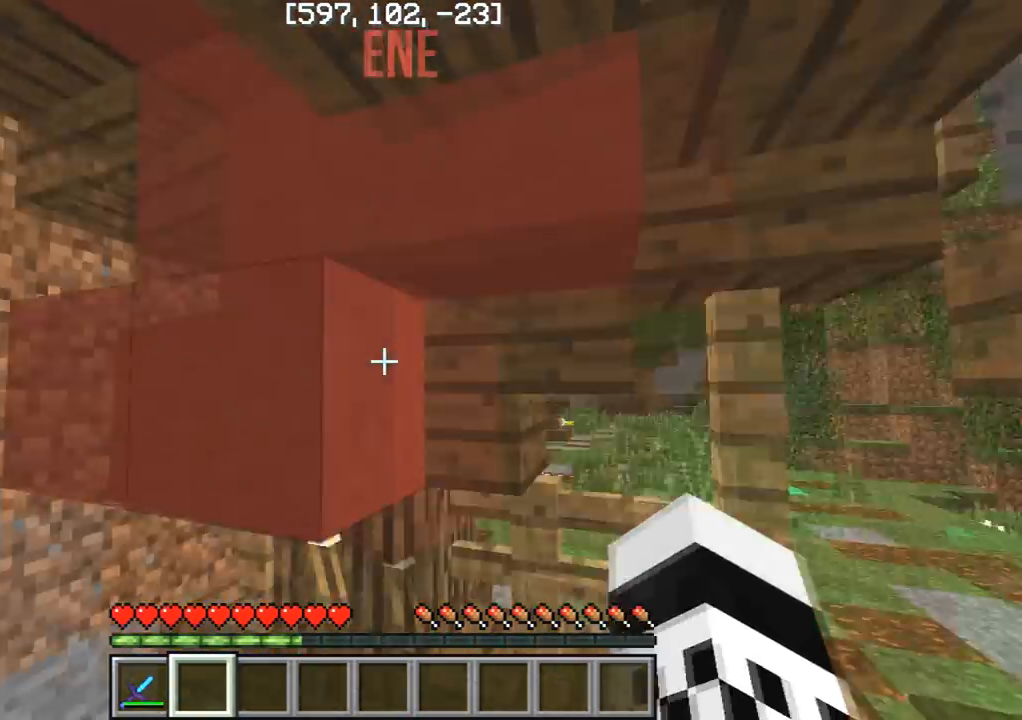
Gameplay with keyboard; each line is a JSON object with the keys held at the frame after it. "events" lists presses ("down") and releases ("up") of "a", "d", "s" and "w" between this image and that frame as [ms after this image, input, new state], when the widget could be followed in between. No other keys are recorded. Mouse input is not recorded.
{"keys": ["w"], "events": [[500, "w", "down"]]}
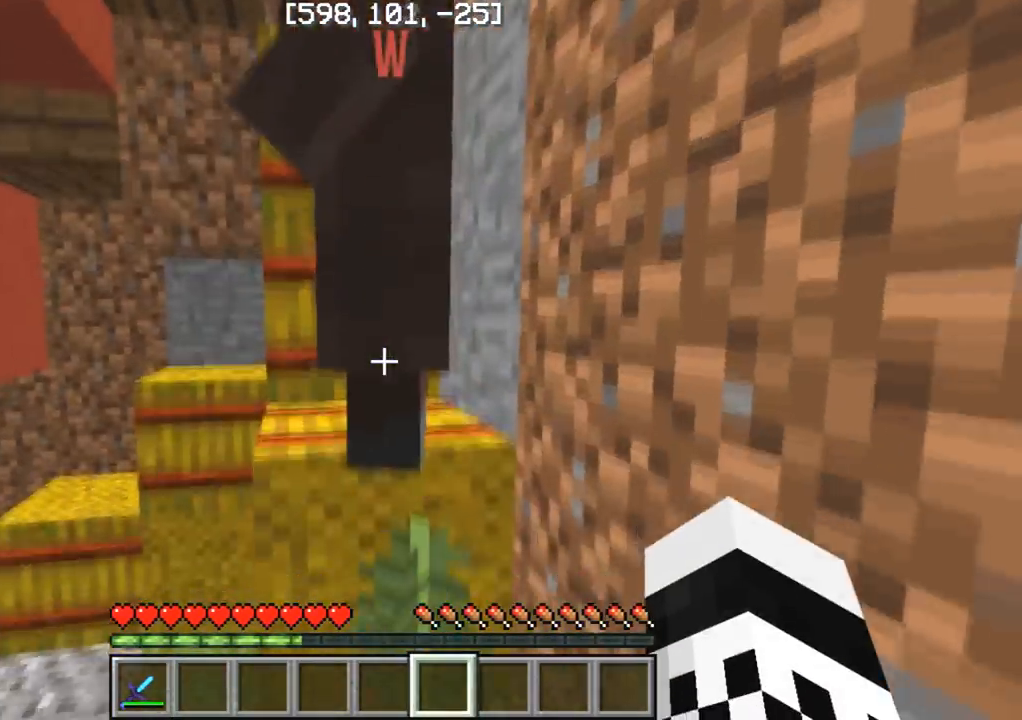
{"keys": [], "events": [[183, "w", "up"]]}
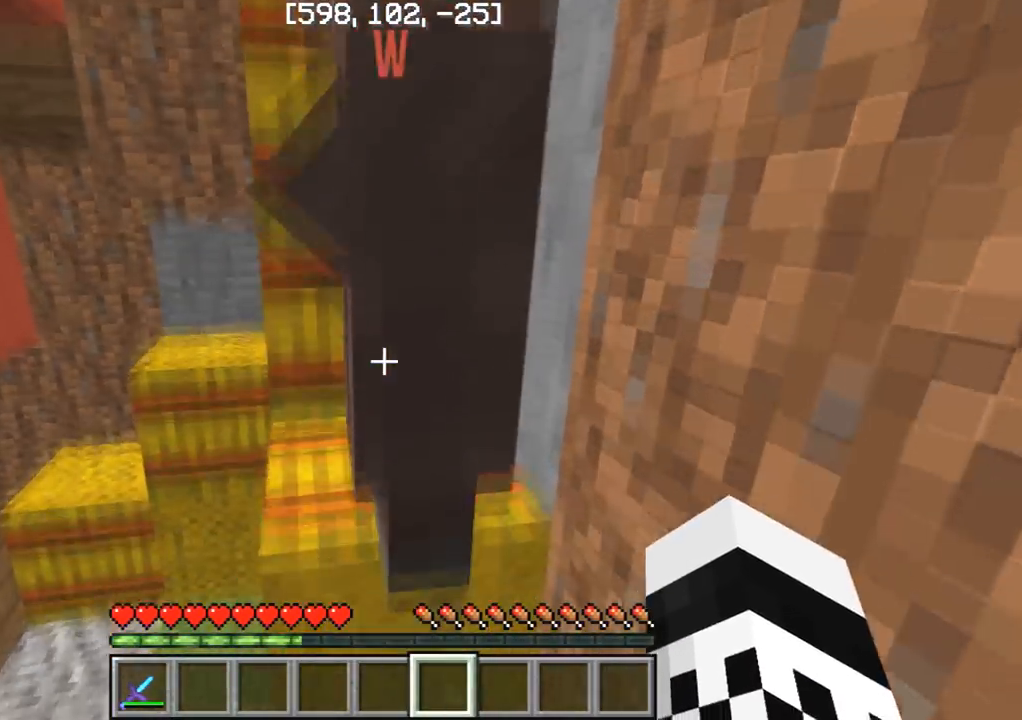
{"keys": [], "events": [[250, "d", "down"], [350, "d", "up"]]}
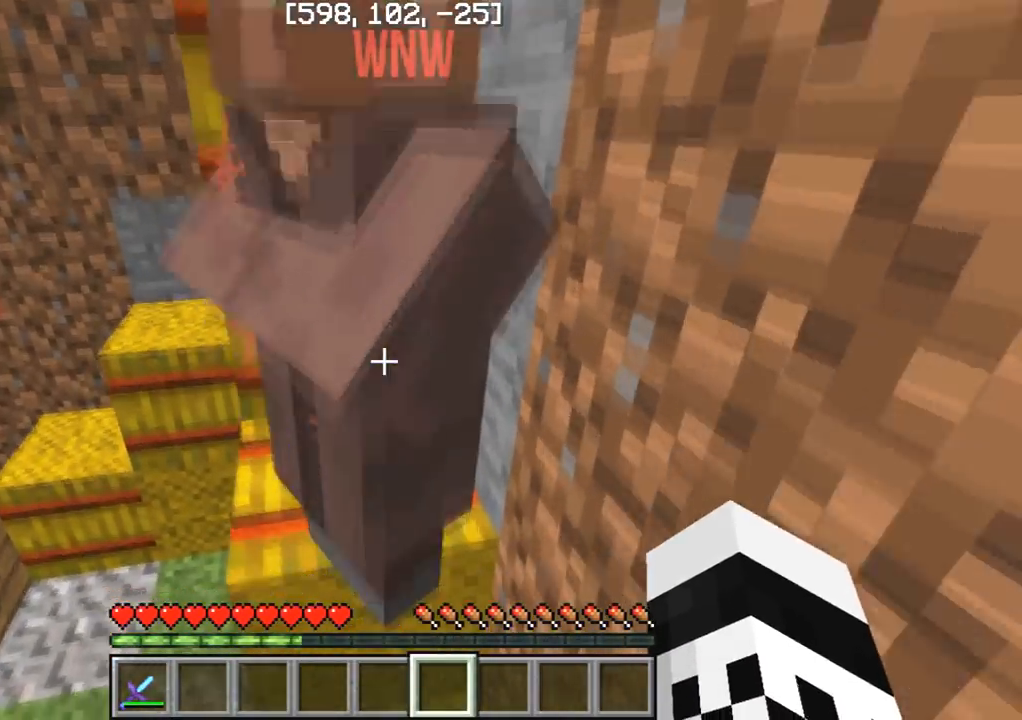
{"keys": [], "events": []}
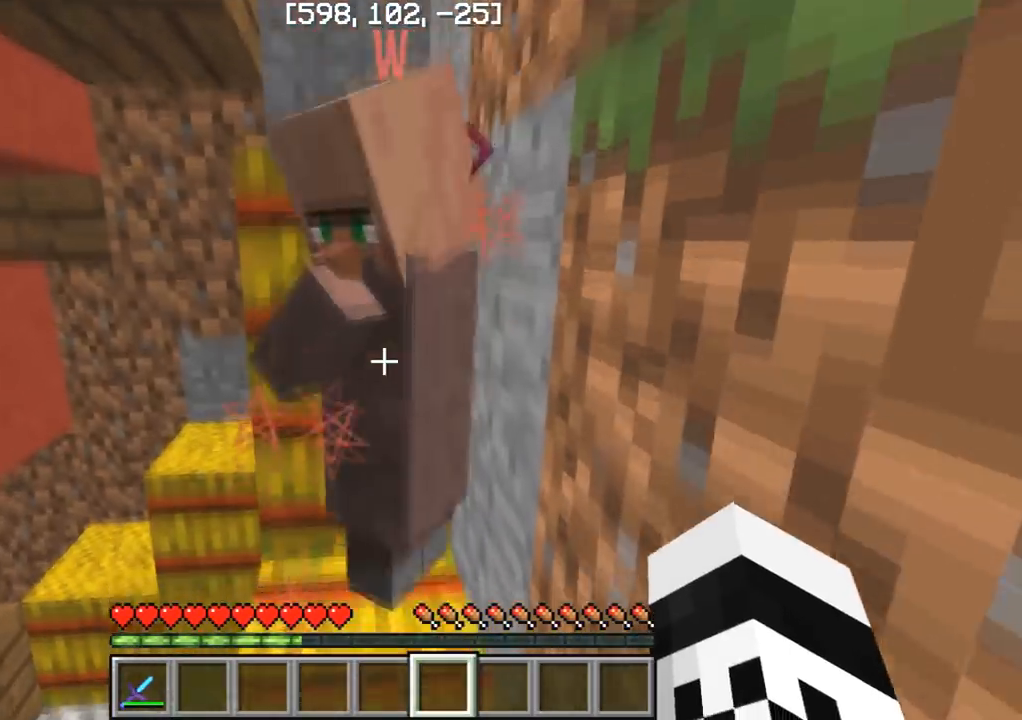
{"keys": [], "events": []}
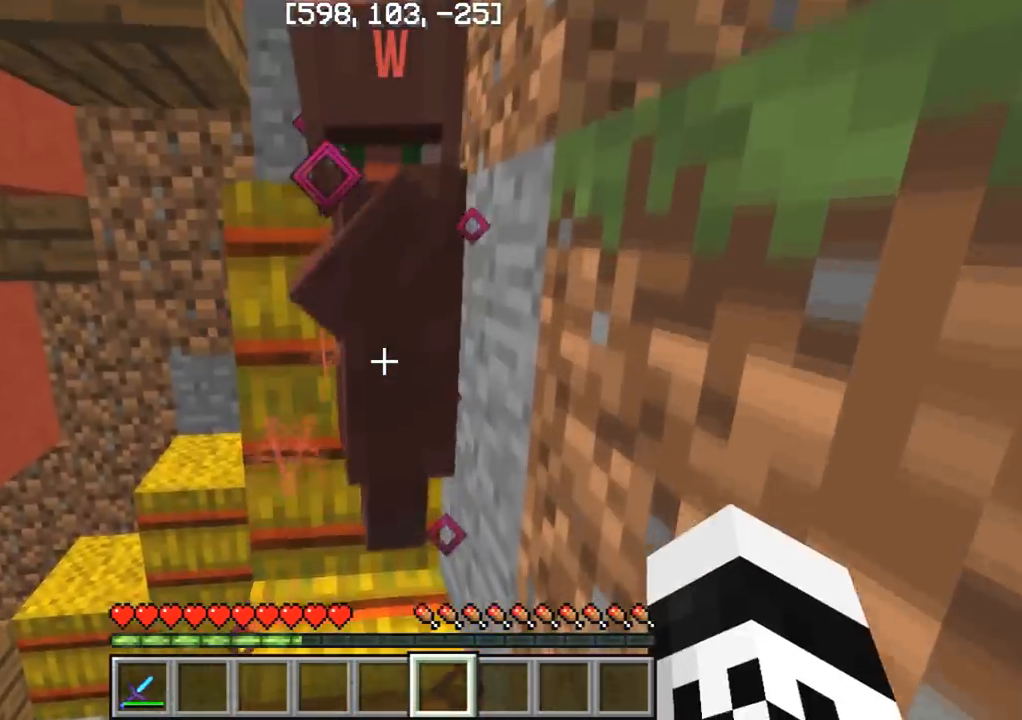
{"keys": [], "events": []}
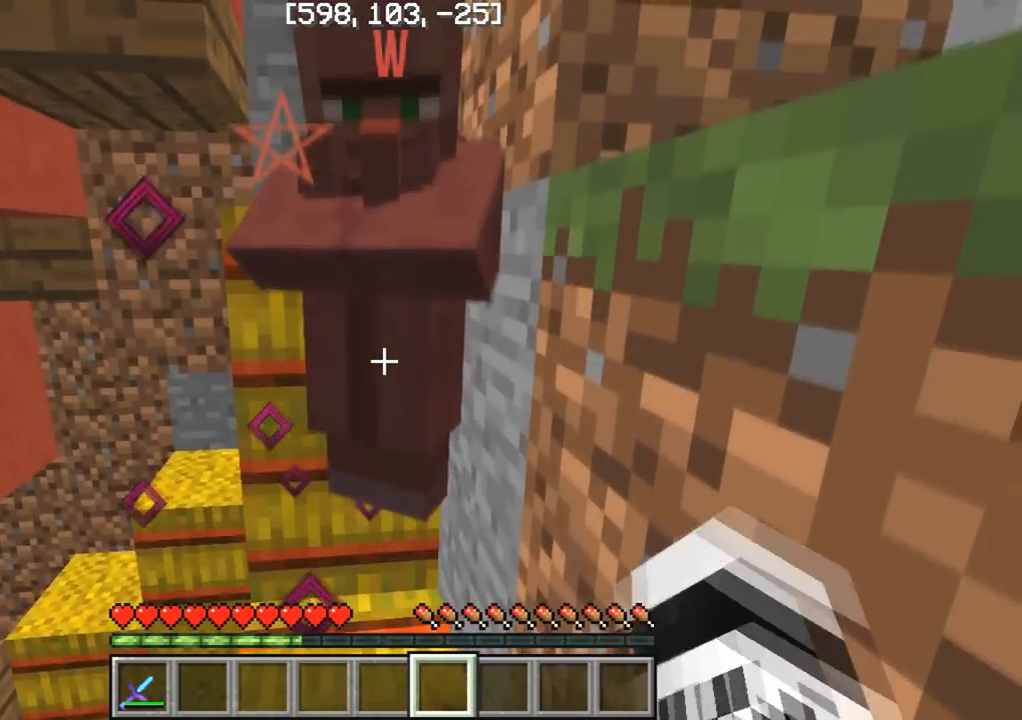
{"keys": [], "events": []}
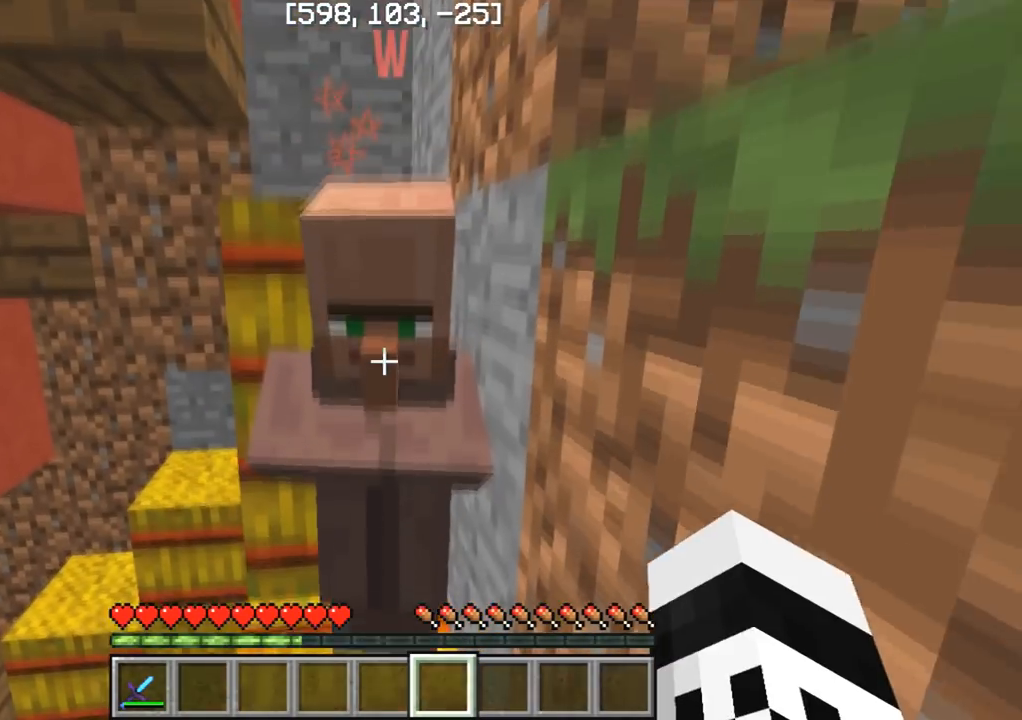
{"keys": [], "events": []}
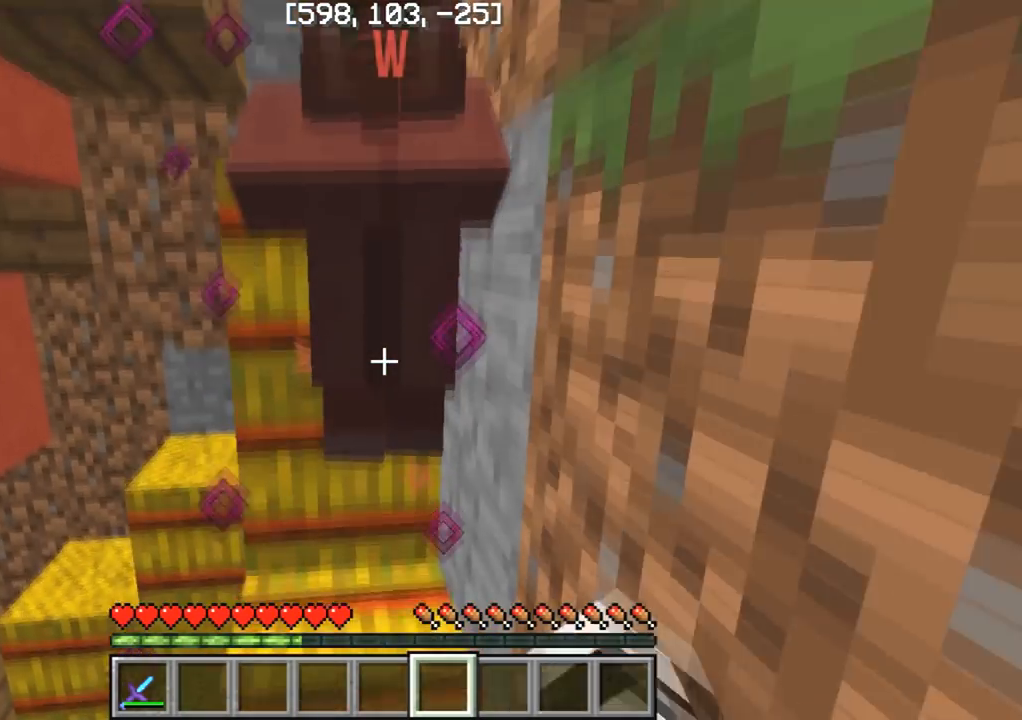
{"keys": [], "events": []}
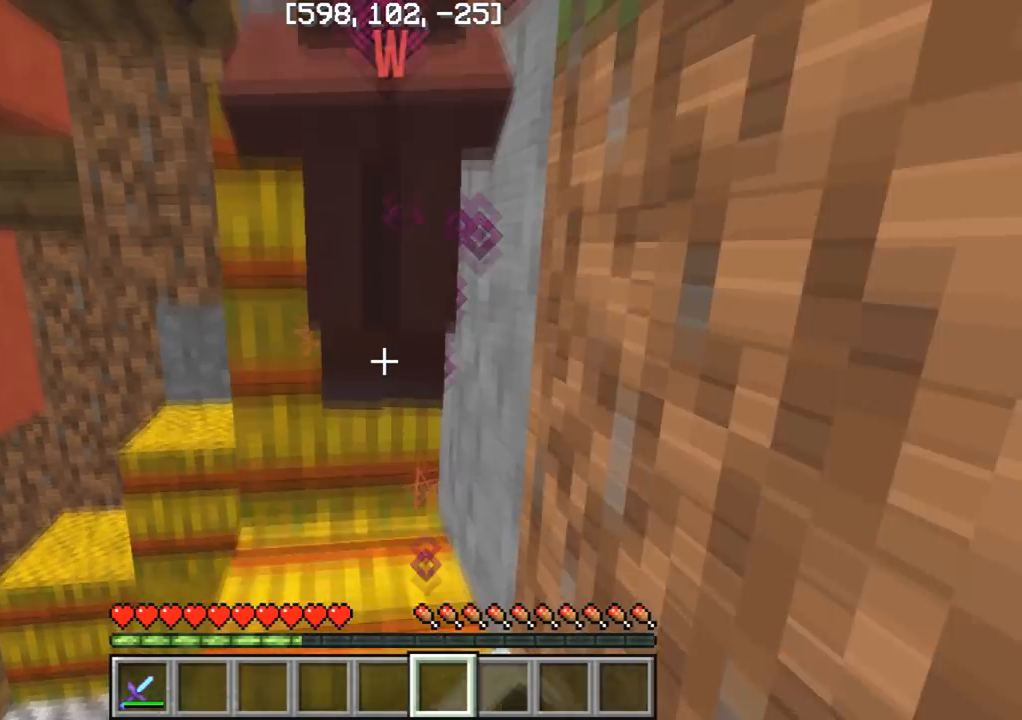
{"keys": [], "events": []}
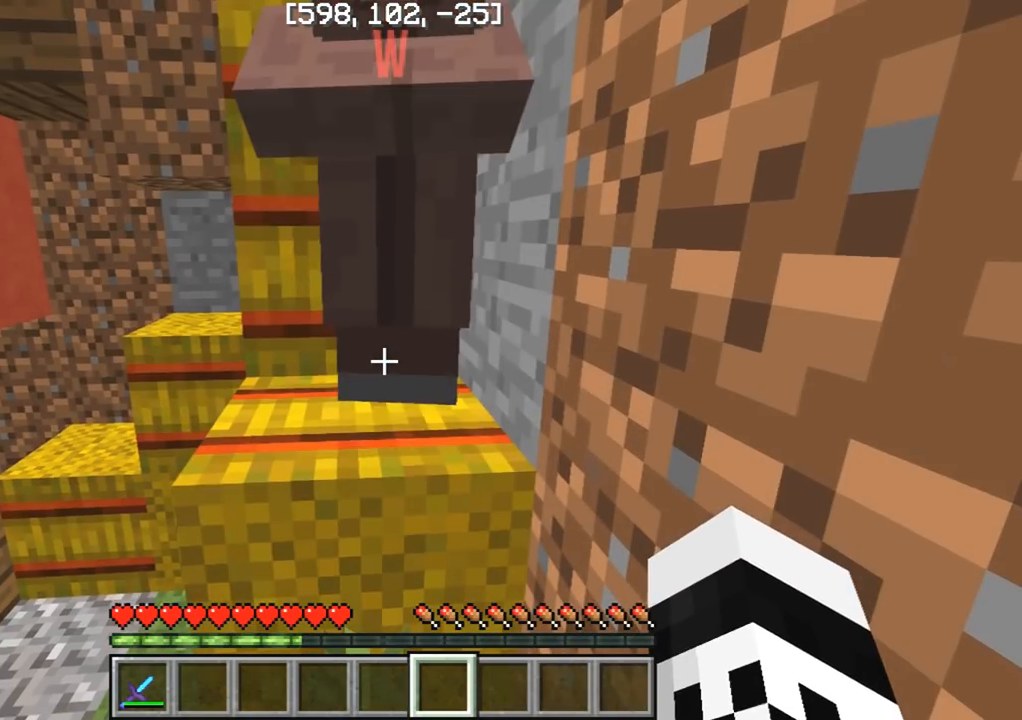
{"keys": [], "events": []}